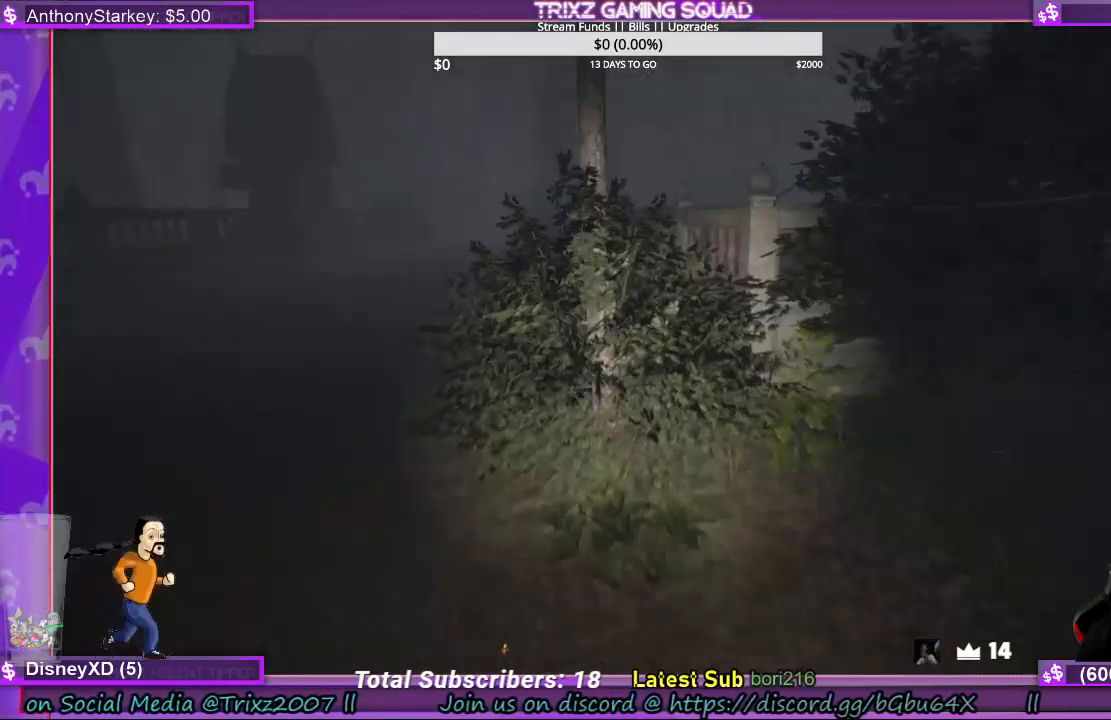
Gameplay with keyboard and mouse; each line is a JSON object with the keys and mouse buttons held at the frame after it. "events" lists presses ("down") and releases ("up") of "a", "ctrl", "d", "e", "f", "q", "r", "s", "shift", "space", "tab", "w", "mouse_left", "mouse_wheel", "mouse_right", "mouse_mb4" and "mouse_mb5" between this image and that frame as [ms after this image, input, new state], when the widget could be followed in between. "mouse_left", "mouse_wheel", "mouse_right", "mouse_mb4", "mouse_mb5" = the "left", "wheel", "right", "mb4", "mb5" buttons of the "mouse" list. No other keys are recorded. "wheel" means that the mouse wheel is clicked or scrolled. Mouse movement is not recorded.
{"keys": ["a", "shift", "w"], "mouse": [], "events": [[200, "a", "down"]]}
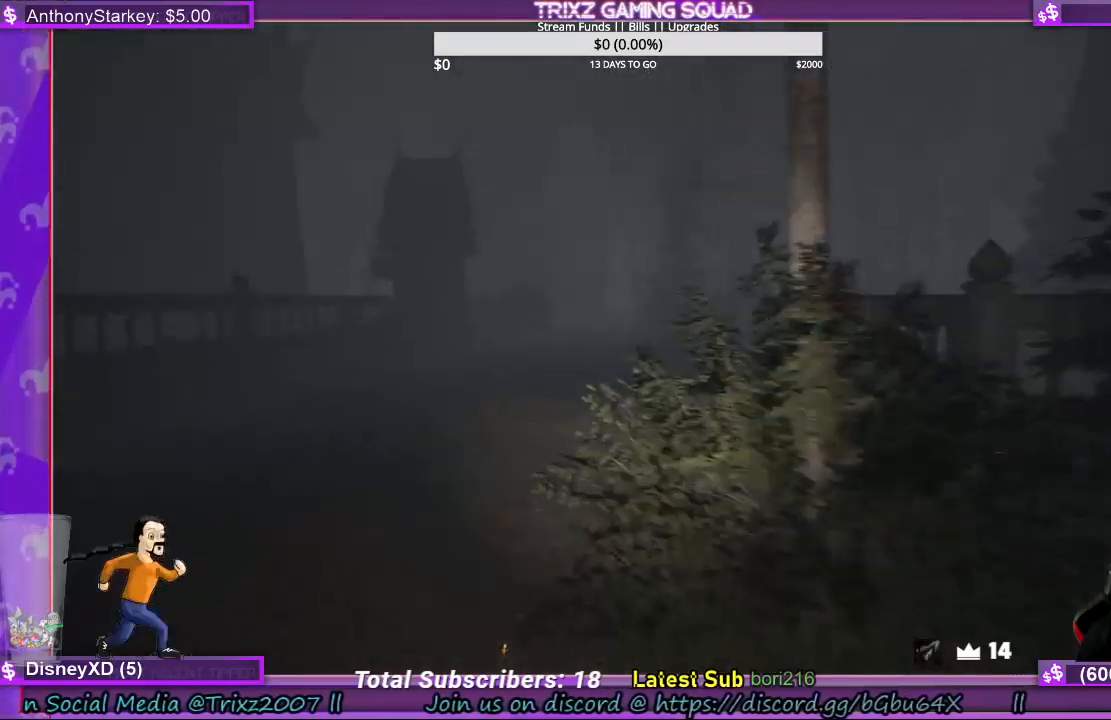
{"keys": ["a", "shift", "w"], "mouse": [], "events": []}
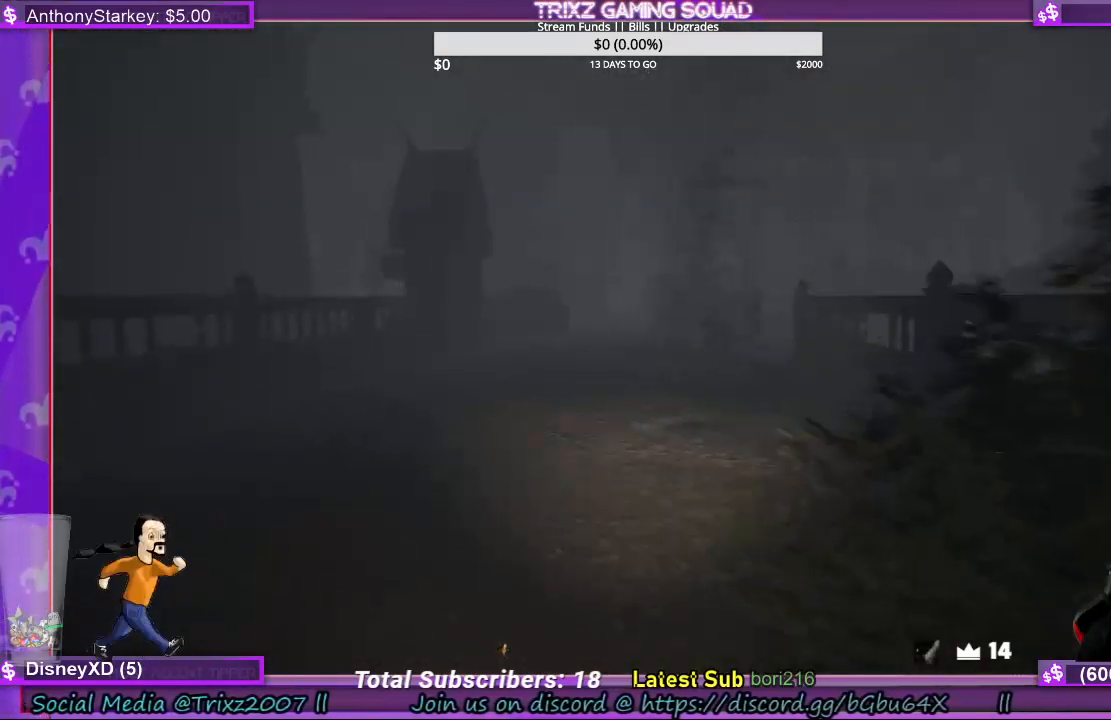
{"keys": ["shift", "w"], "mouse": [], "events": [[100, "a", "up"]]}
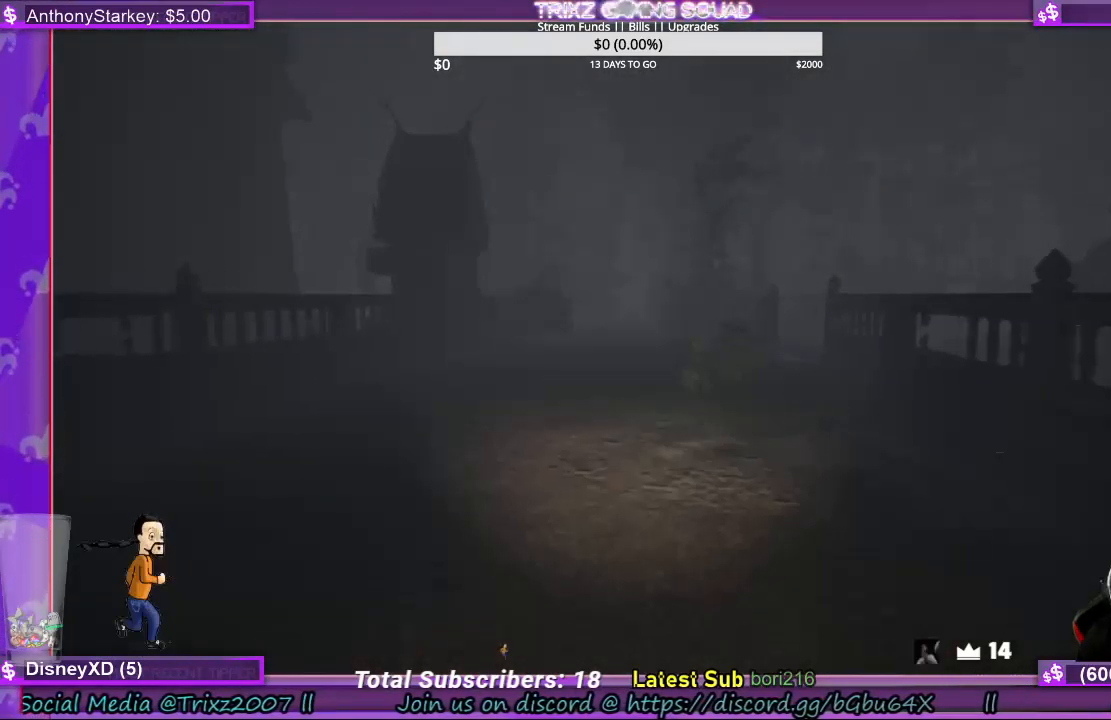
{"keys": ["shift", "w"], "mouse": [], "events": []}
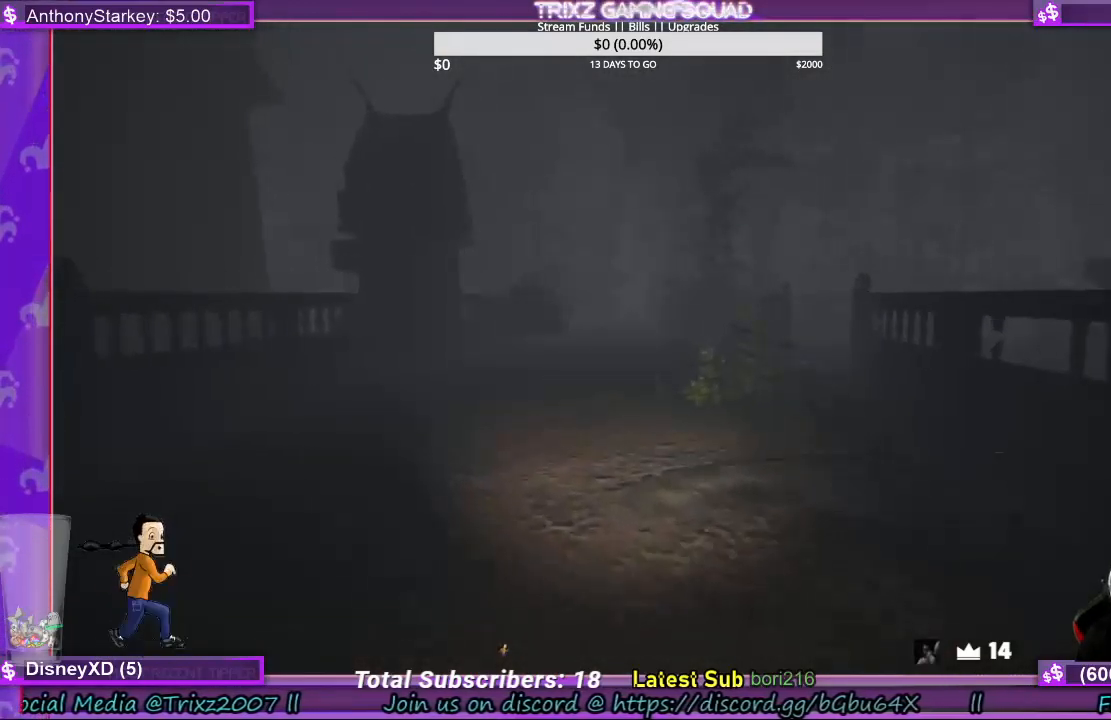
{"keys": ["shift", "w"], "mouse": [], "events": []}
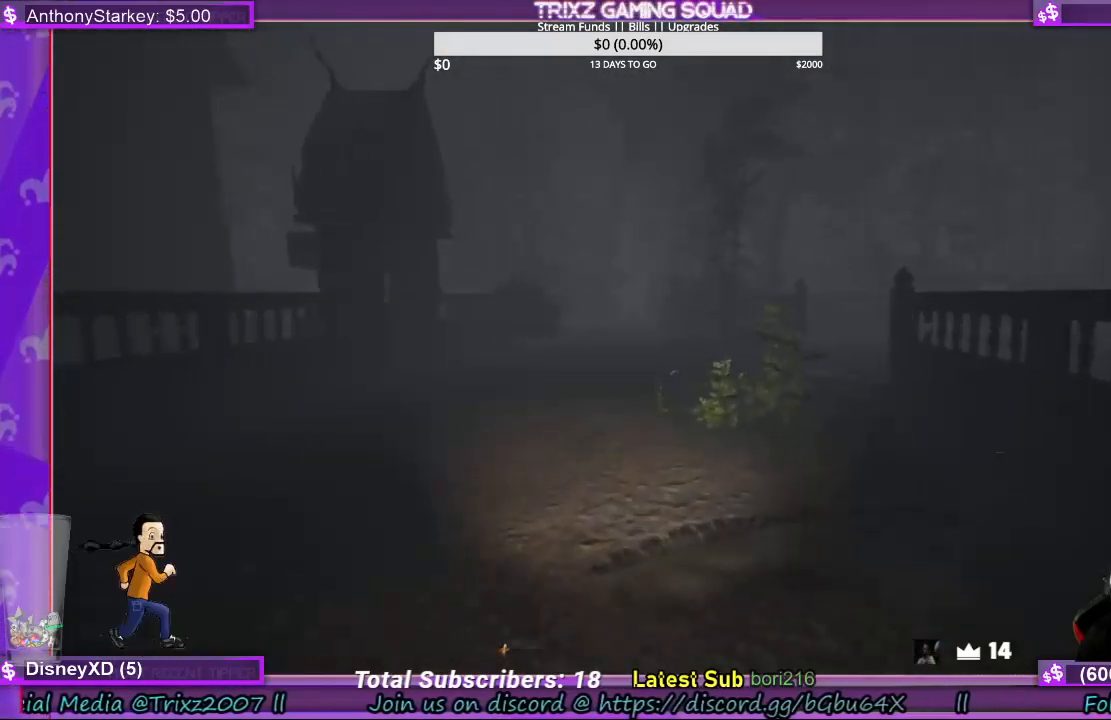
{"keys": ["shift", "w"], "mouse": [], "events": []}
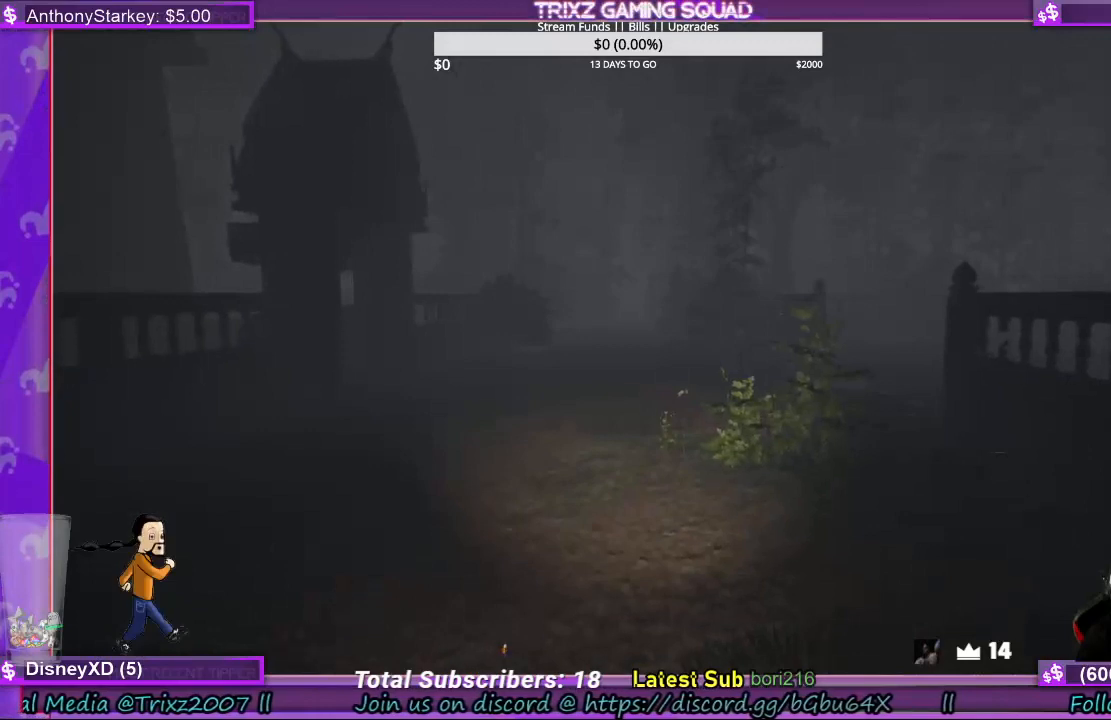
{"keys": ["shift", "w"], "mouse": [], "events": []}
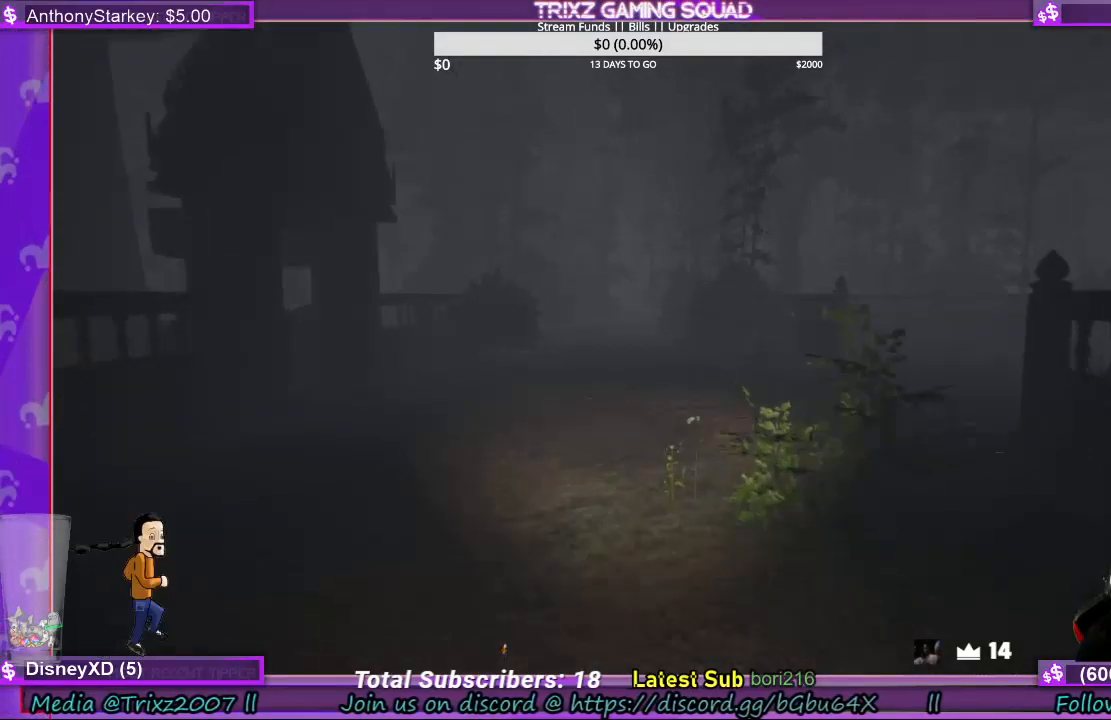
{"keys": ["shift", "w"], "mouse": [], "events": []}
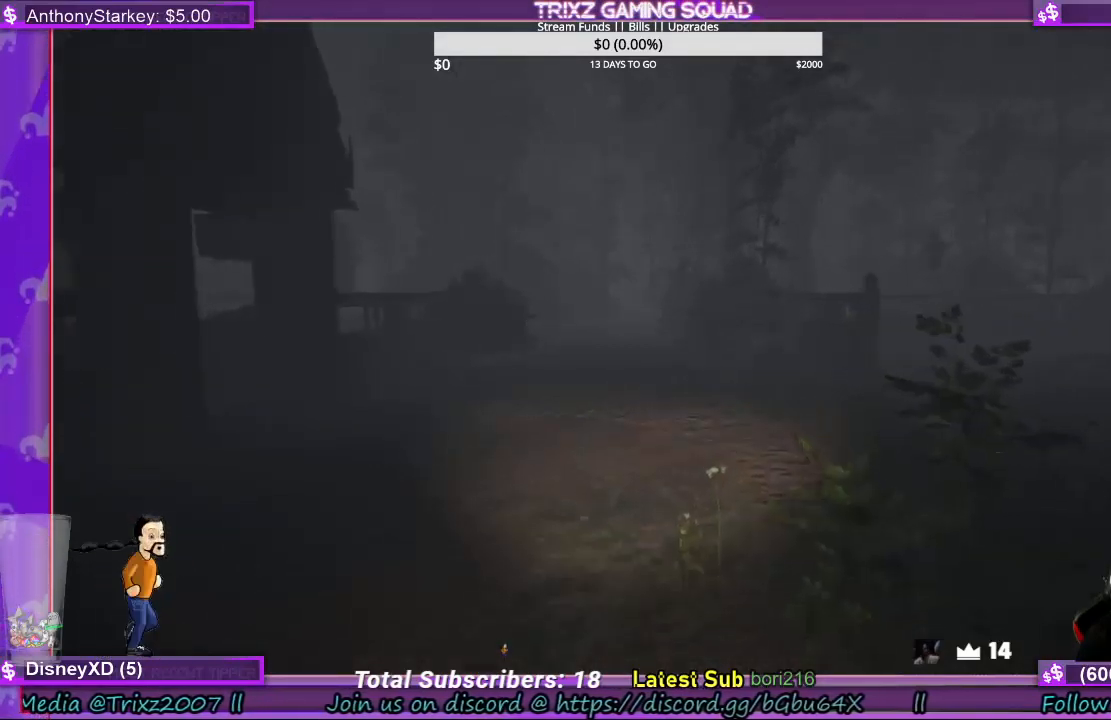
{"keys": ["shift", "w"], "mouse": [], "events": []}
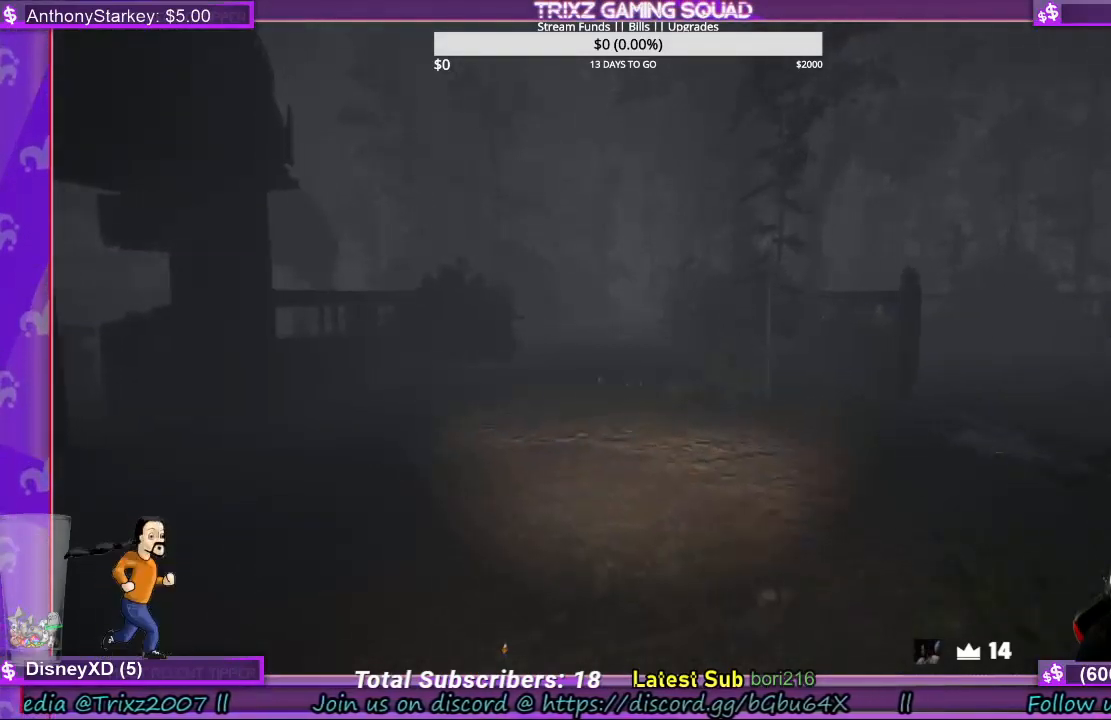
{"keys": ["shift", "w"], "mouse": [], "events": []}
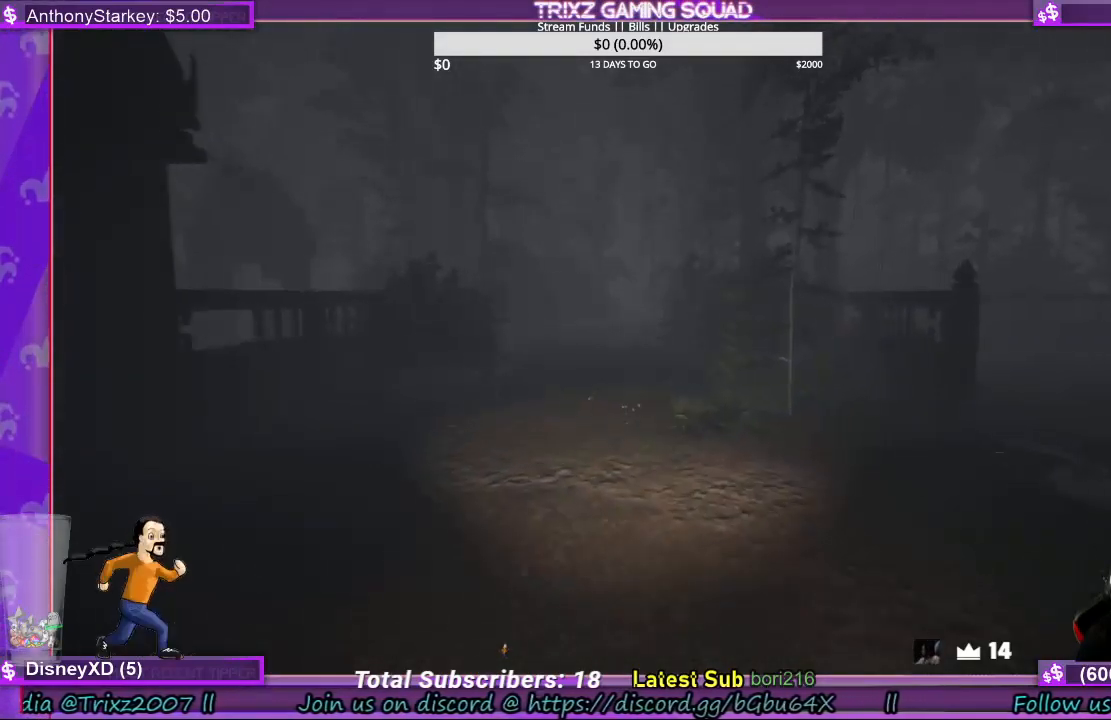
{"keys": ["shift", "w"], "mouse": [], "events": []}
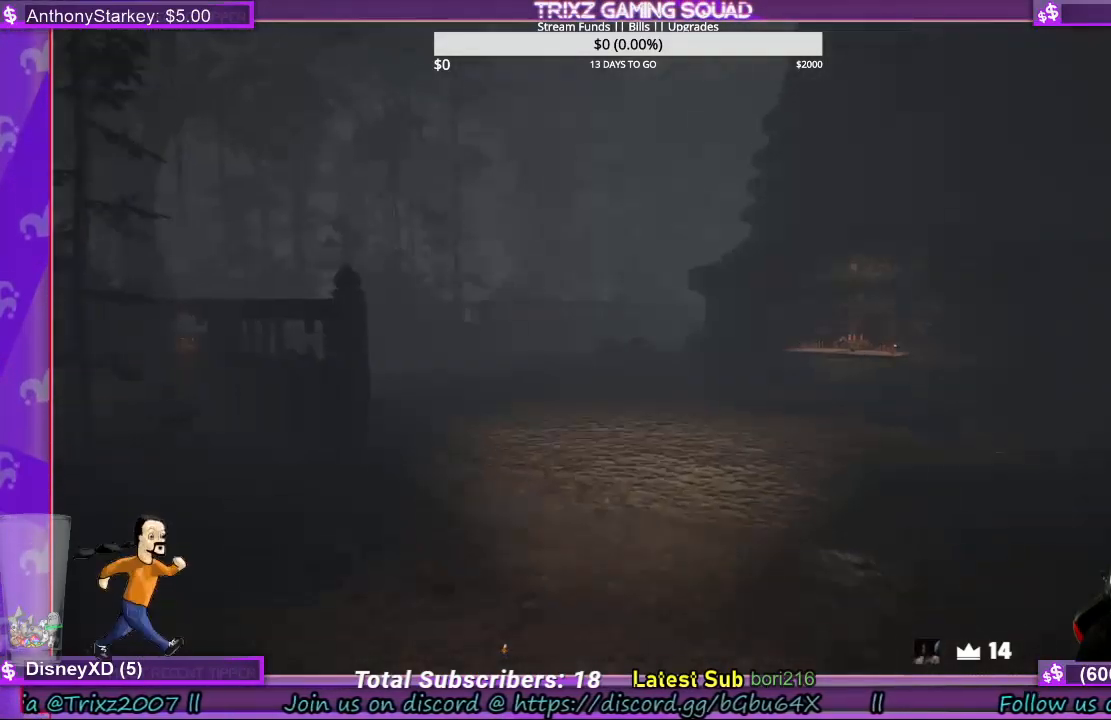
{"keys": ["shift", "w"], "mouse": [], "events": []}
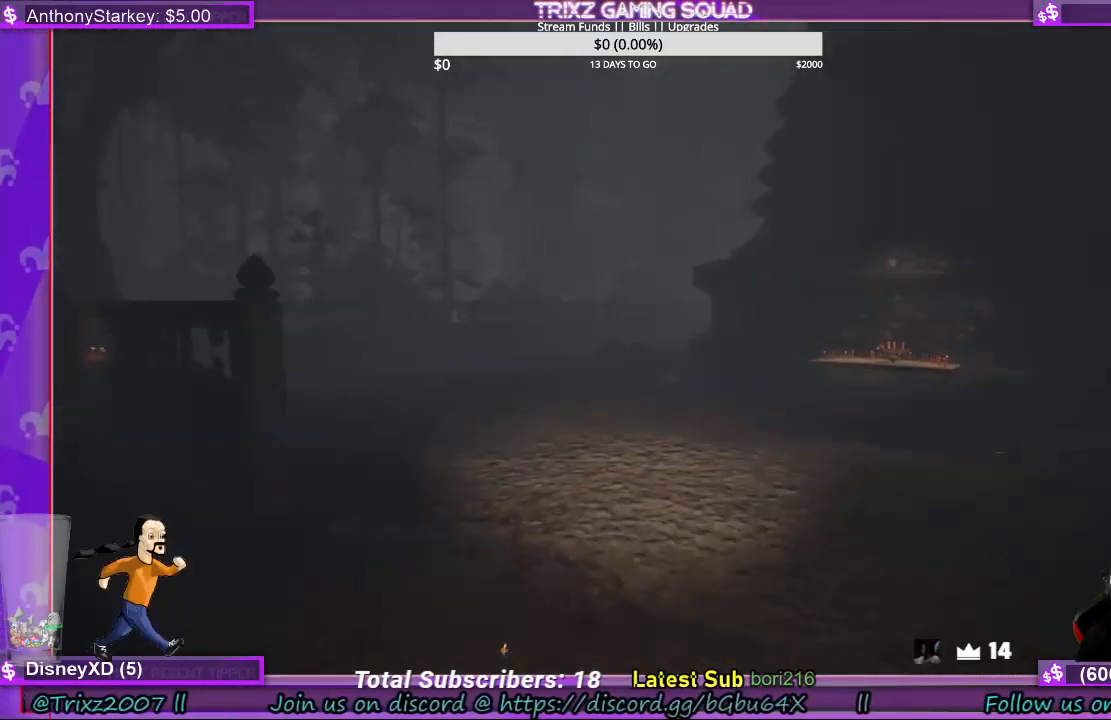
{"keys": [], "mouse": [], "events": [[133, "shift", "up"], [133, "w", "up"]]}
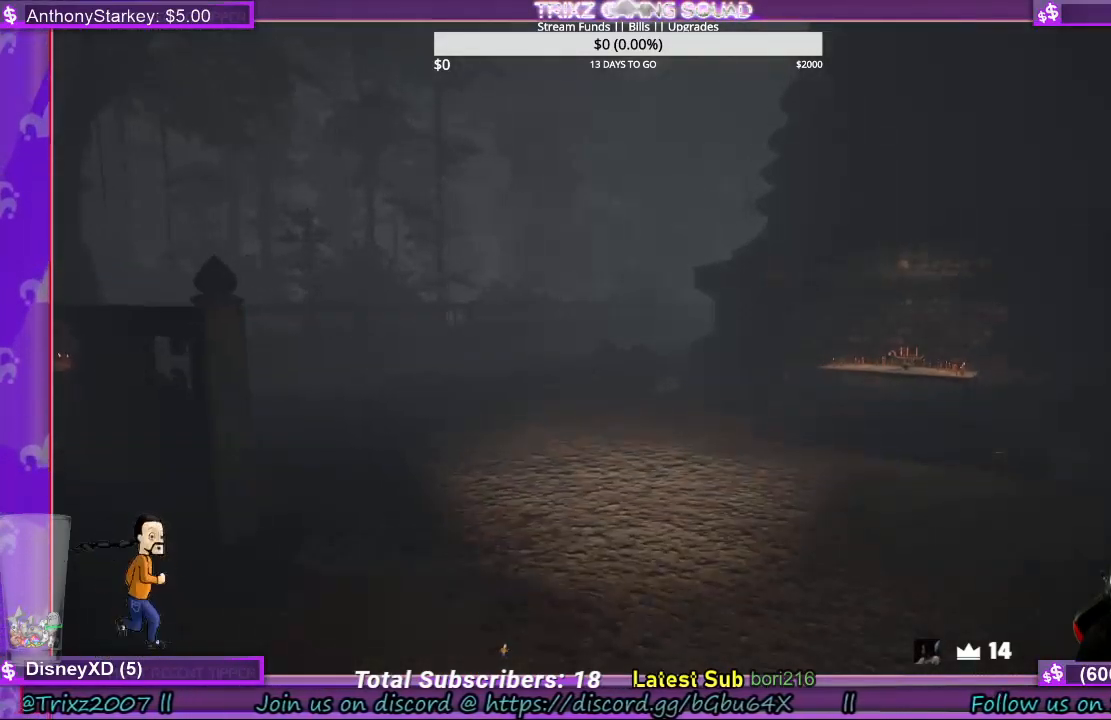
{"keys": [], "mouse": [], "events": []}
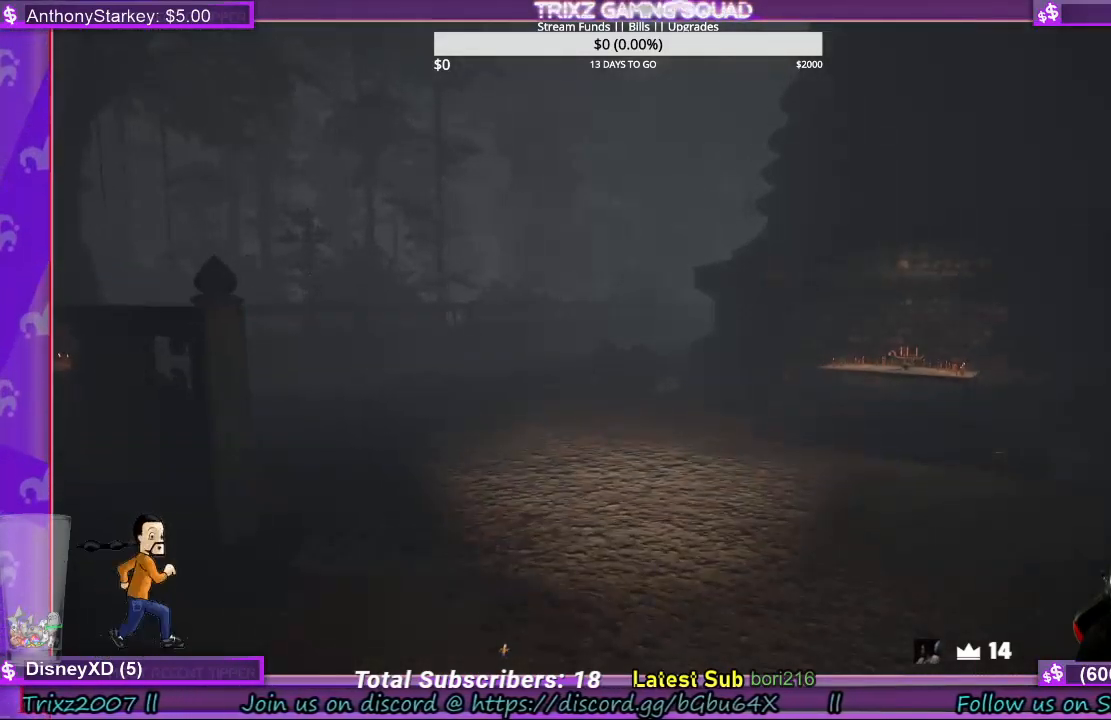
{"keys": [], "mouse": [], "events": []}
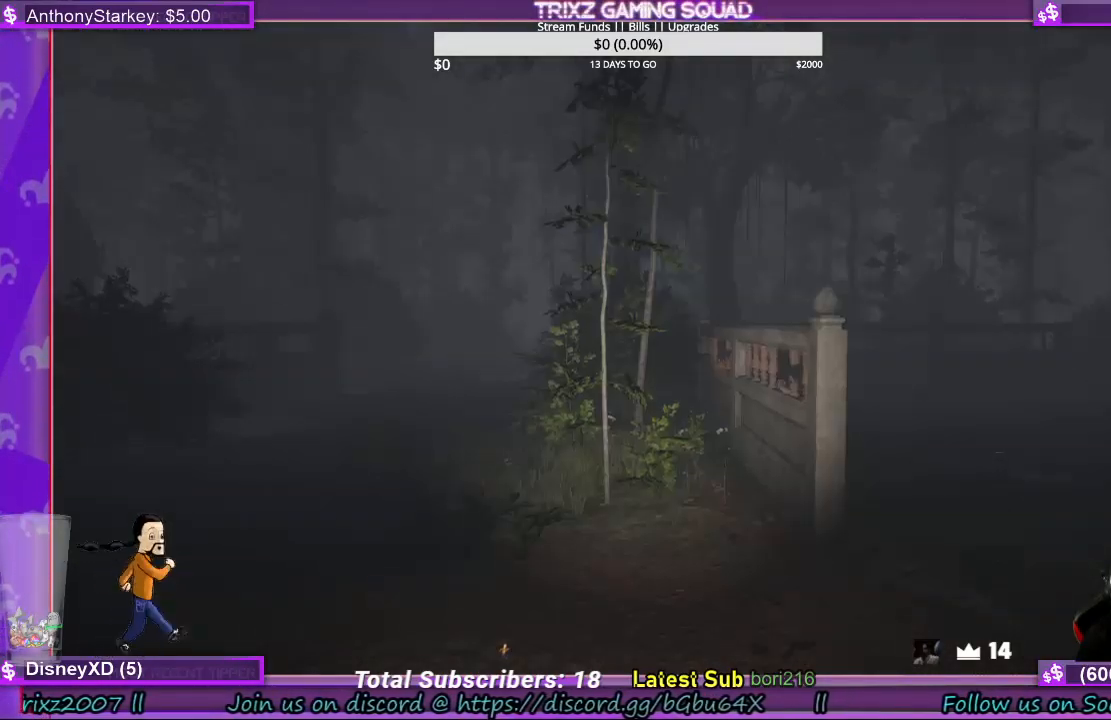
{"keys": [], "mouse": [], "events": []}
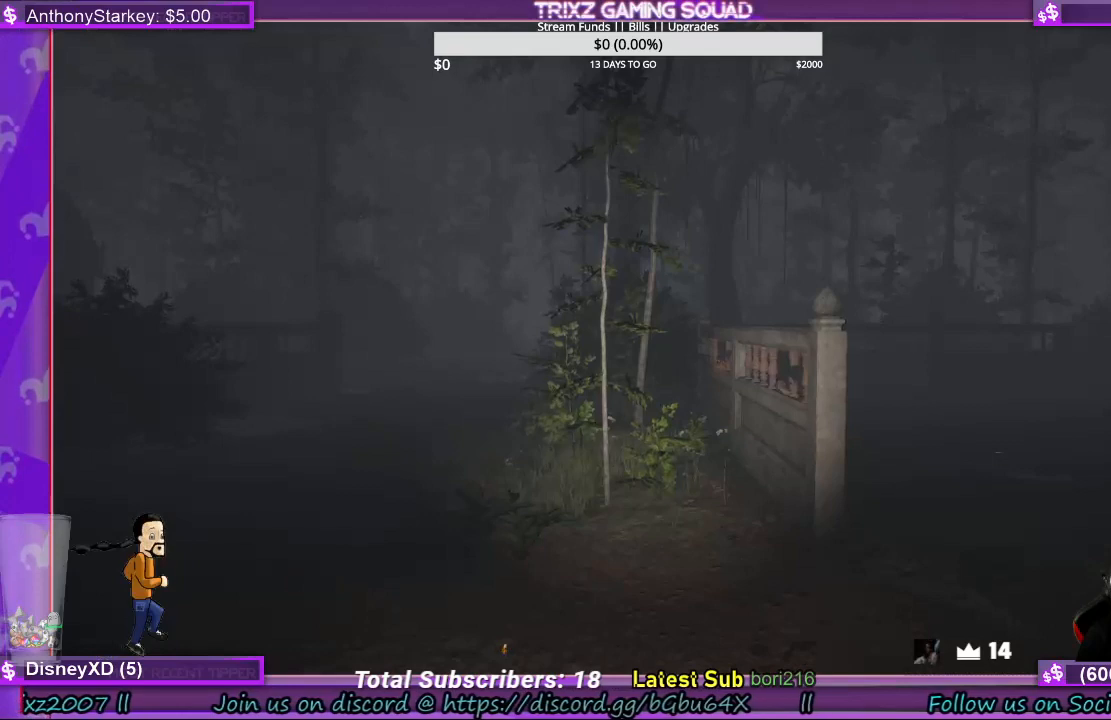
{"keys": [], "mouse": [], "events": []}
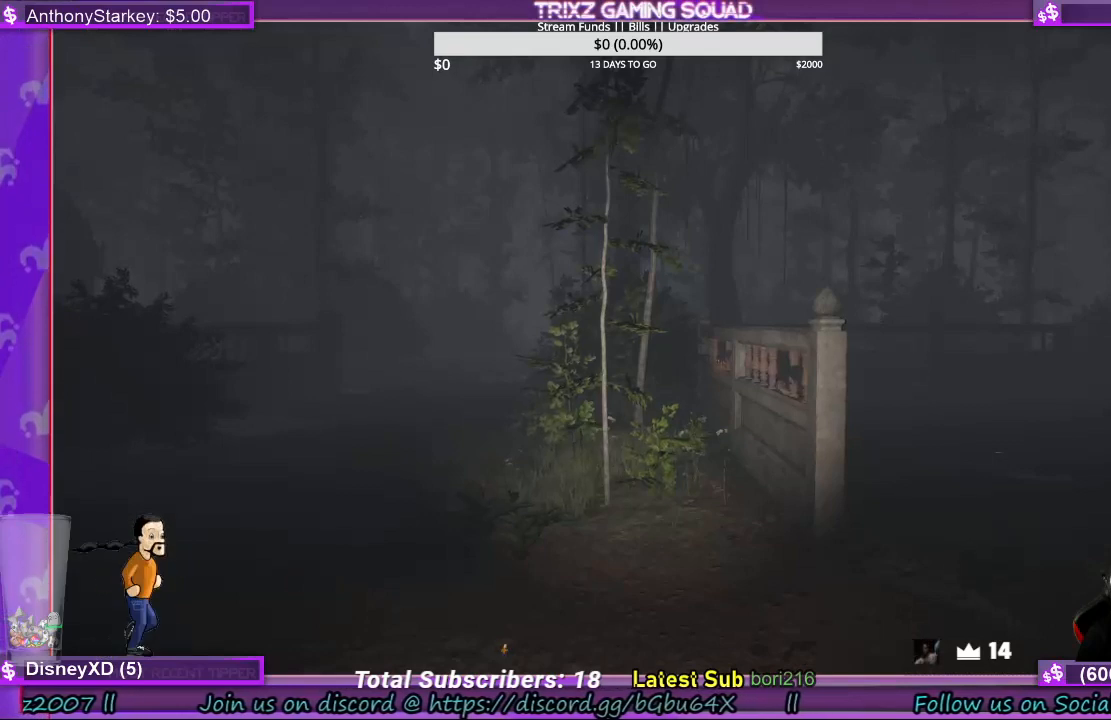
{"keys": [], "mouse": [], "events": []}
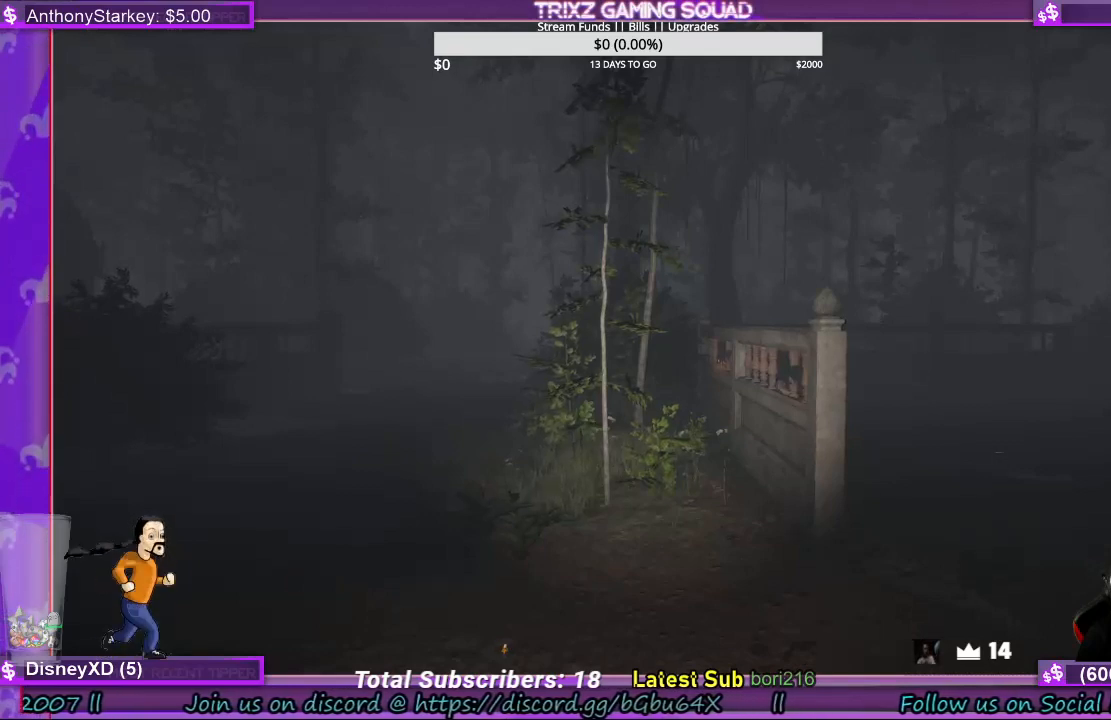
{"keys": [], "mouse": [], "events": []}
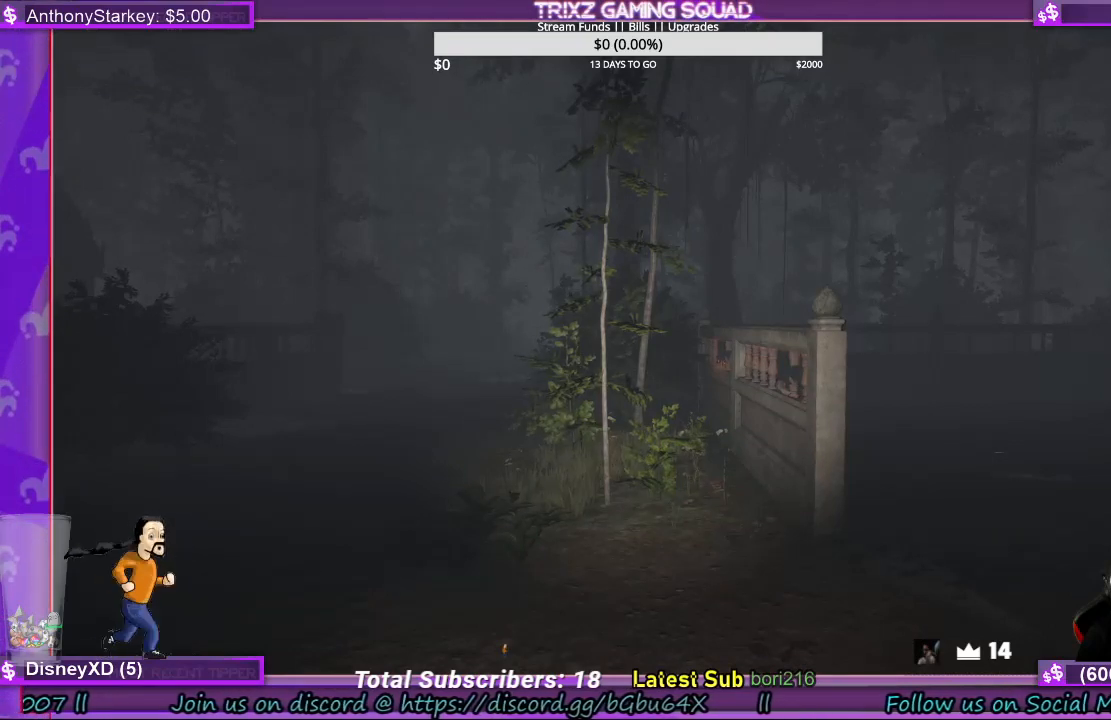
{"keys": [], "mouse": [], "events": []}
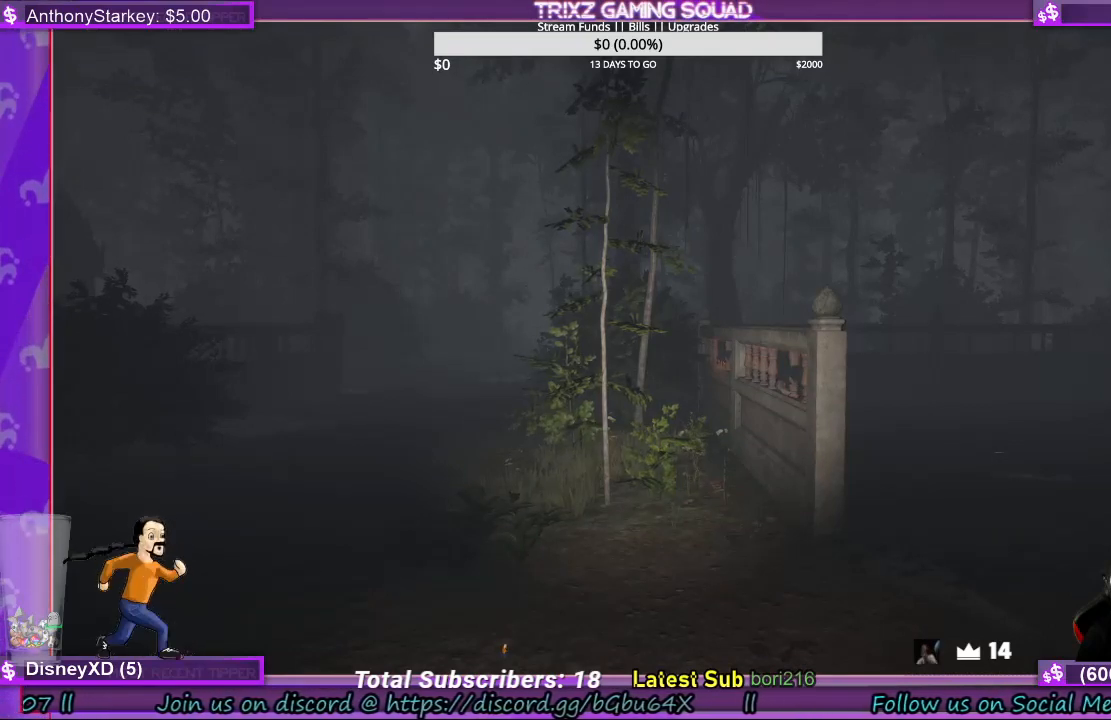
{"keys": ["a", "shift", "w"], "mouse": [], "events": [[267, "w", "down"], [467, "shift", "down"], [500, "a", "down"]]}
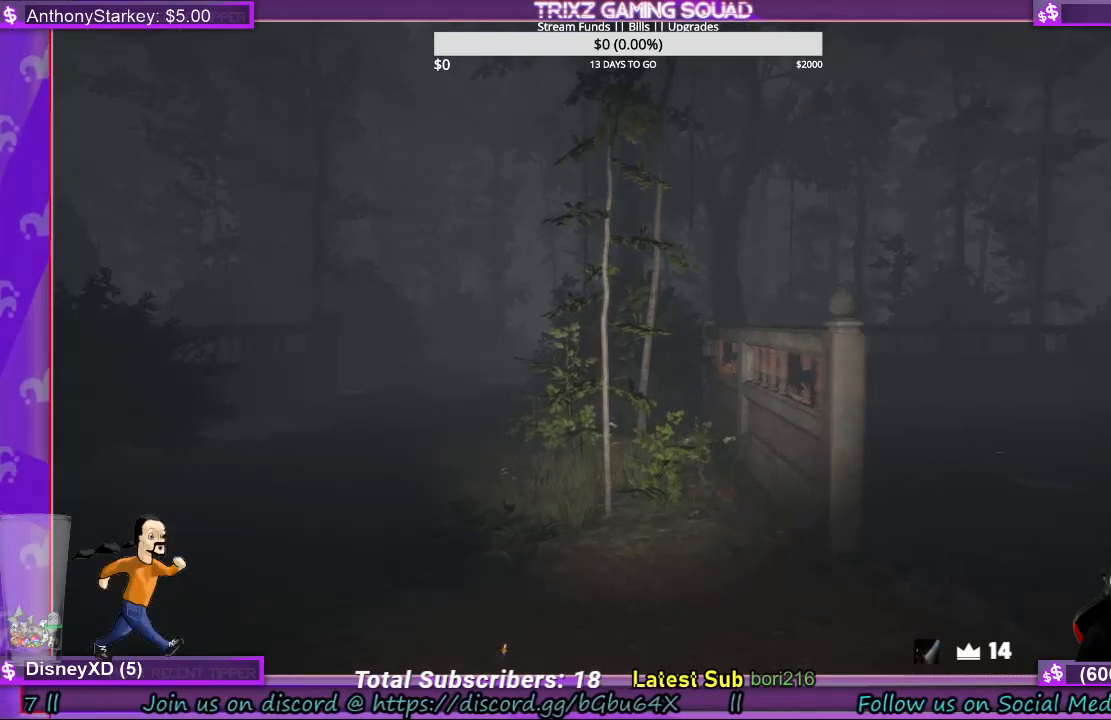
{"keys": ["a", "shift", "w"], "mouse": [], "events": [[233, "a", "up"], [433, "a", "down"]]}
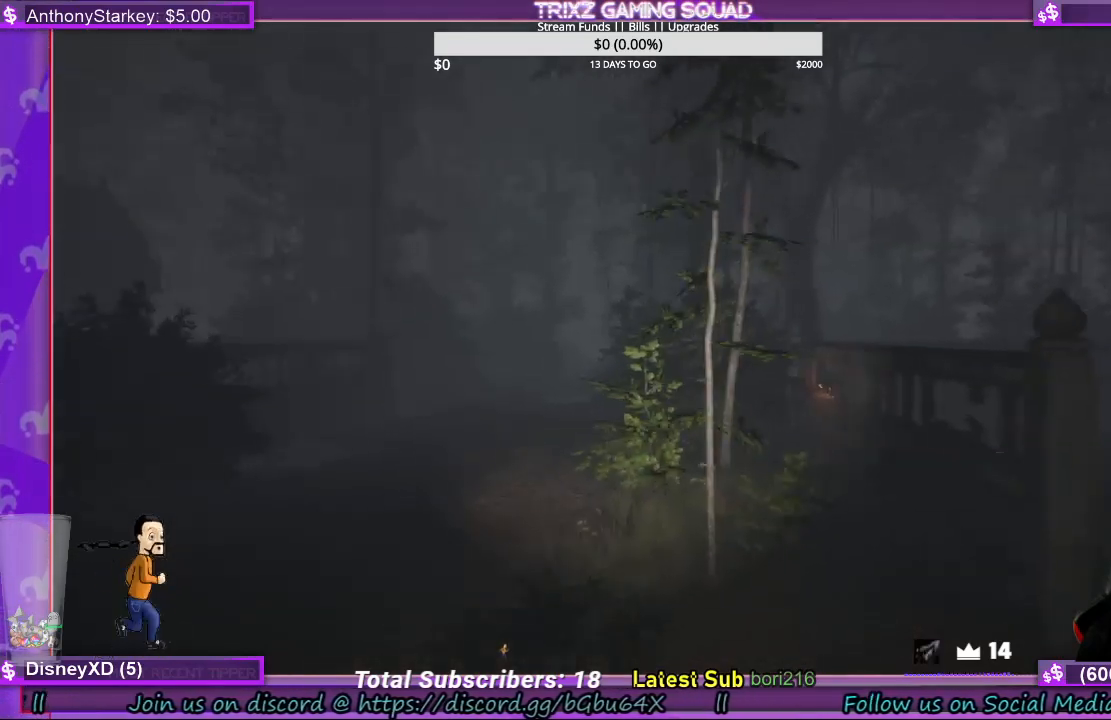
{"keys": ["shift", "w"], "mouse": [], "events": [[33, "a", "up"]]}
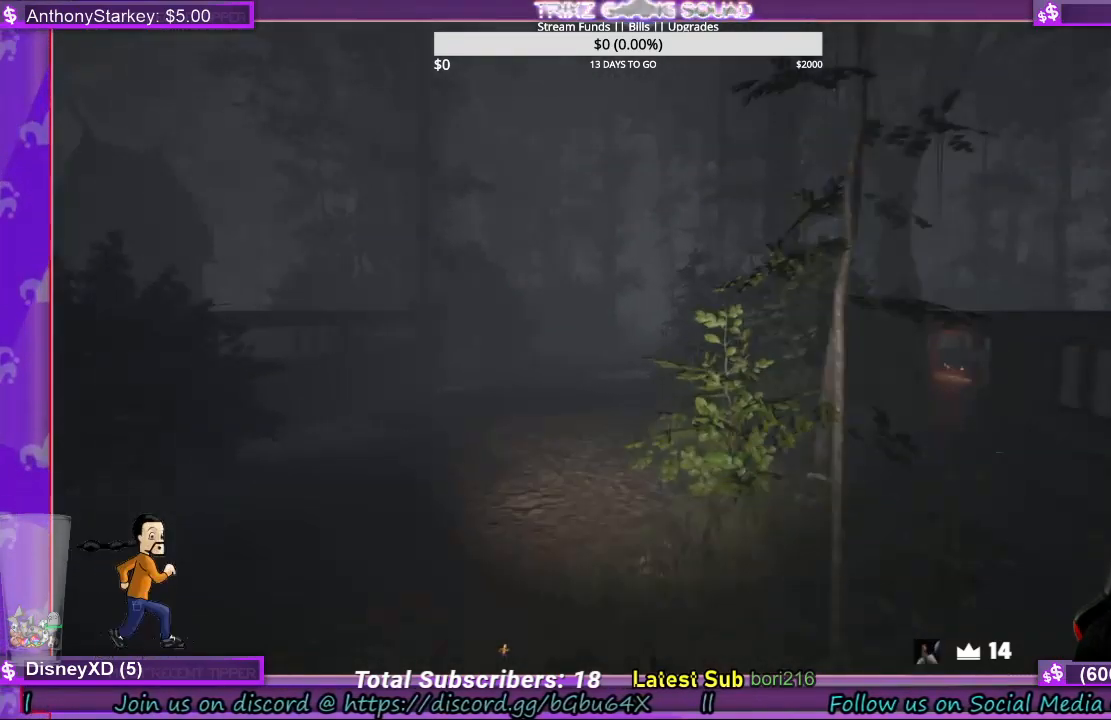
{"keys": ["a", "shift", "w"], "mouse": [], "events": [[400, "a", "down"]]}